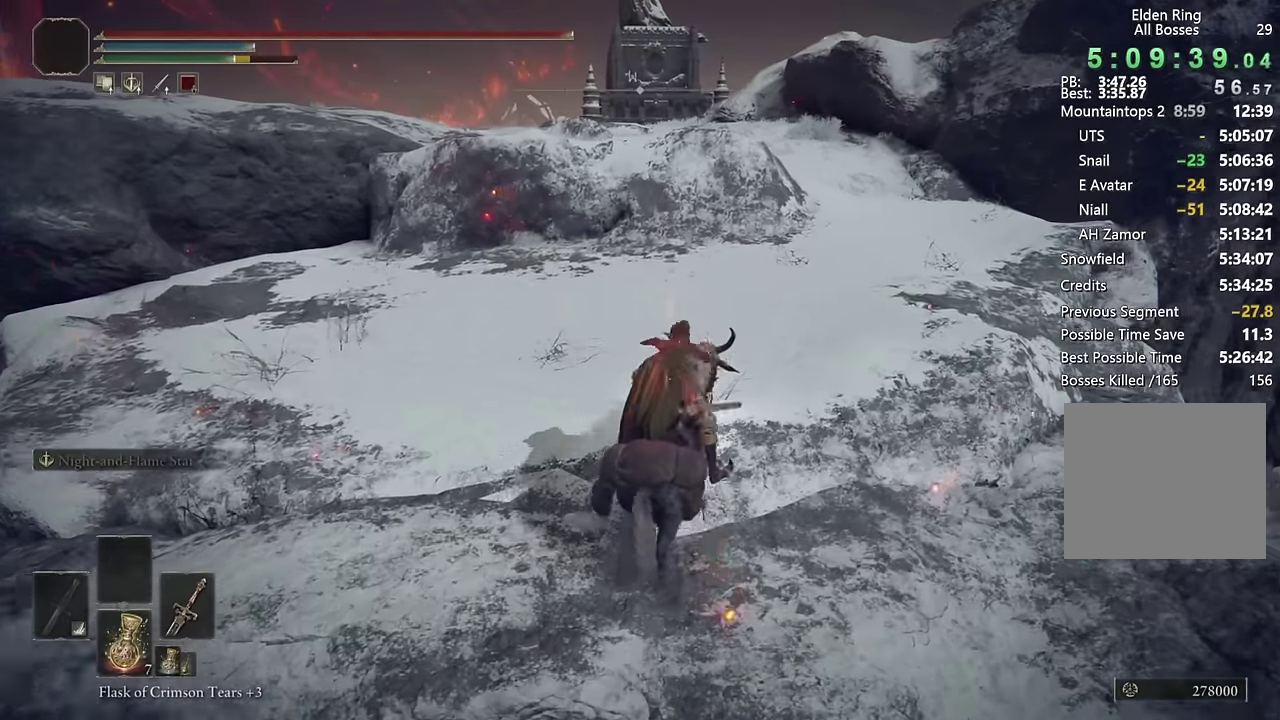
Gameplay with a controller (PlayStation layout); each line is a JSON object with the inputs held at the frame after it. "events" lists button and stick changes between this image and that frame as [ms after this image, input, new state], when the widget could be followed in between.
{"buttons": [], "left_stick": "up-right", "right_stick": "right"}
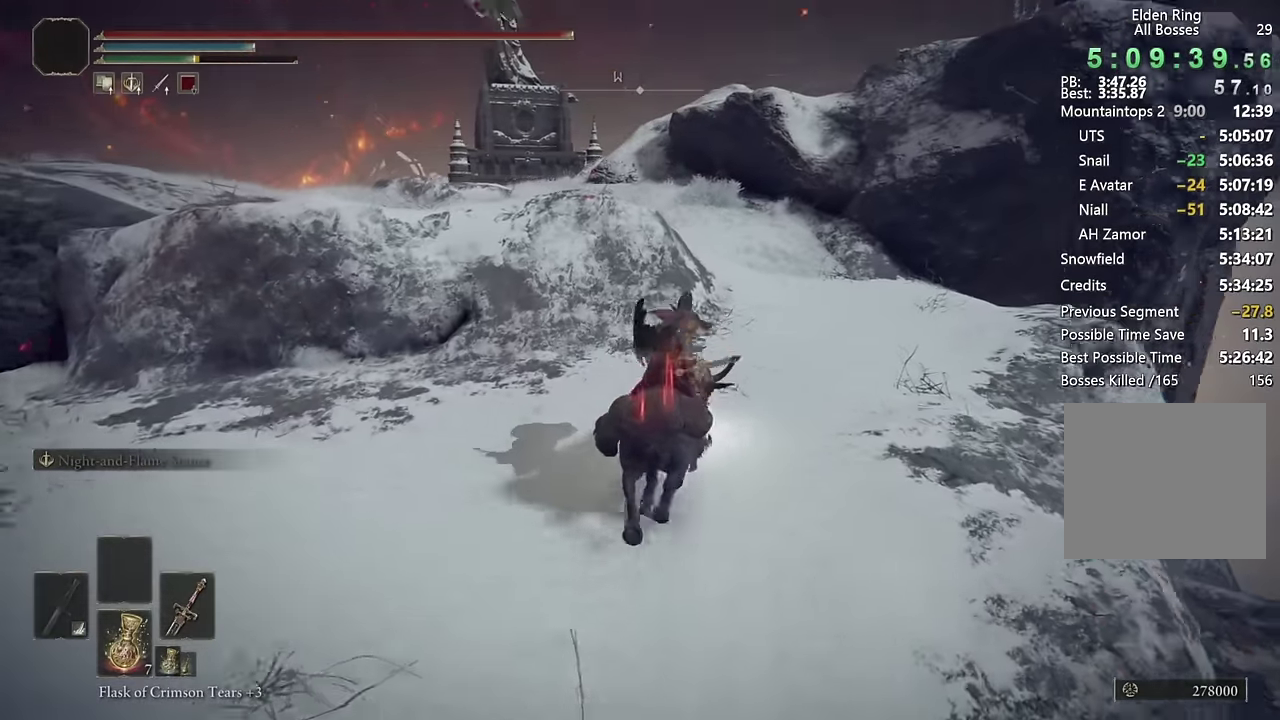
{"buttons": [], "left_stick": "up", "right_stick": "down-left"}
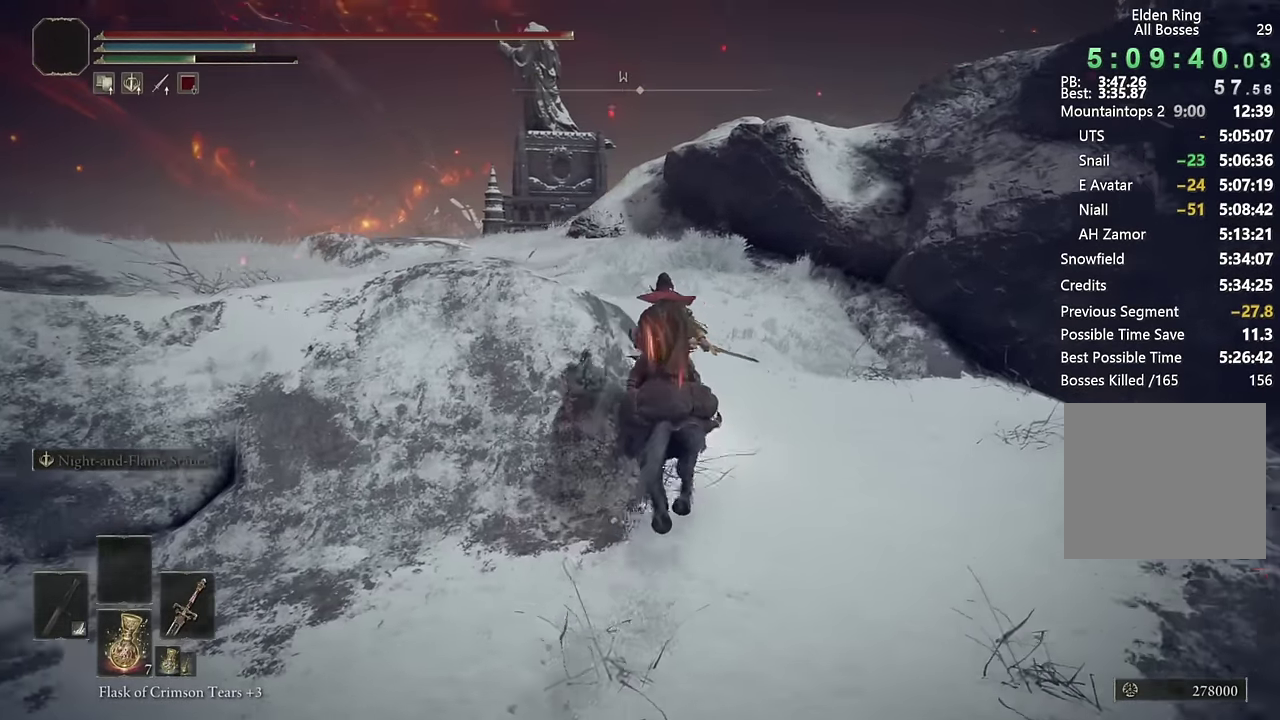
{"buttons": [], "left_stick": "up", "right_stick": "center"}
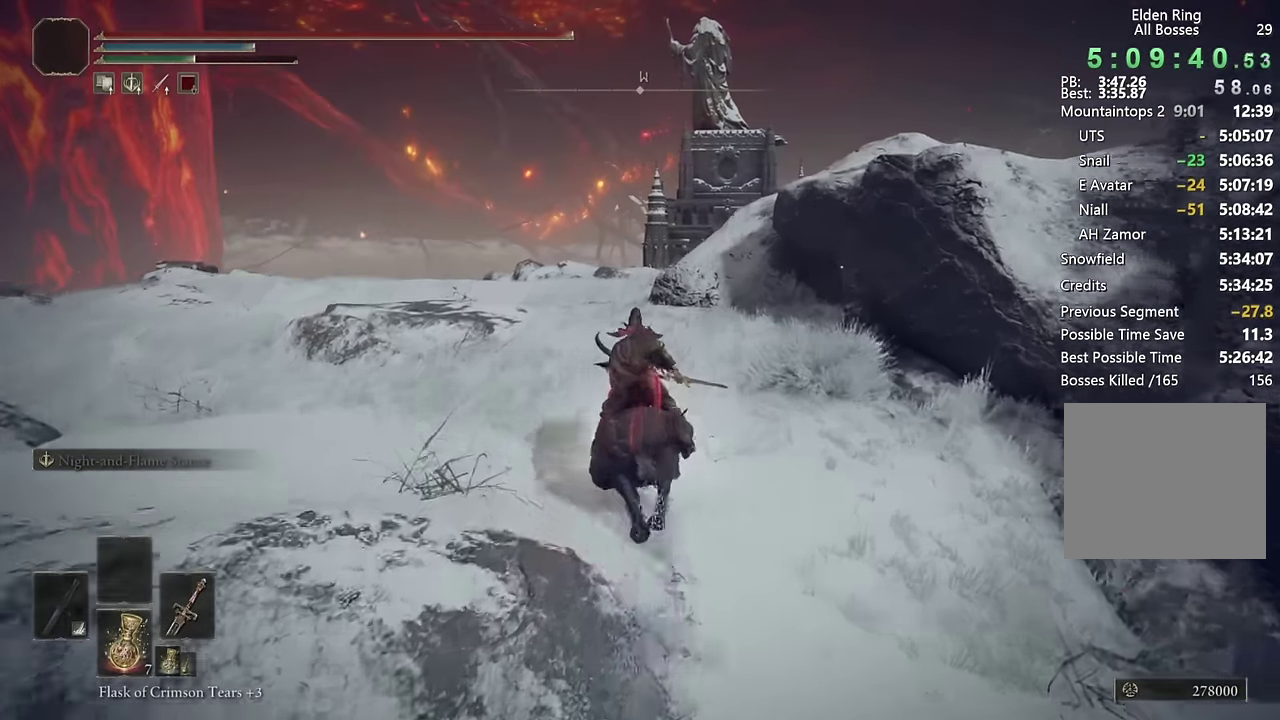
{"buttons": [], "left_stick": "up", "right_stick": "center", "events": [[200, "CIRCLE", "down"], [333, "CIRCLE", "up"]]}
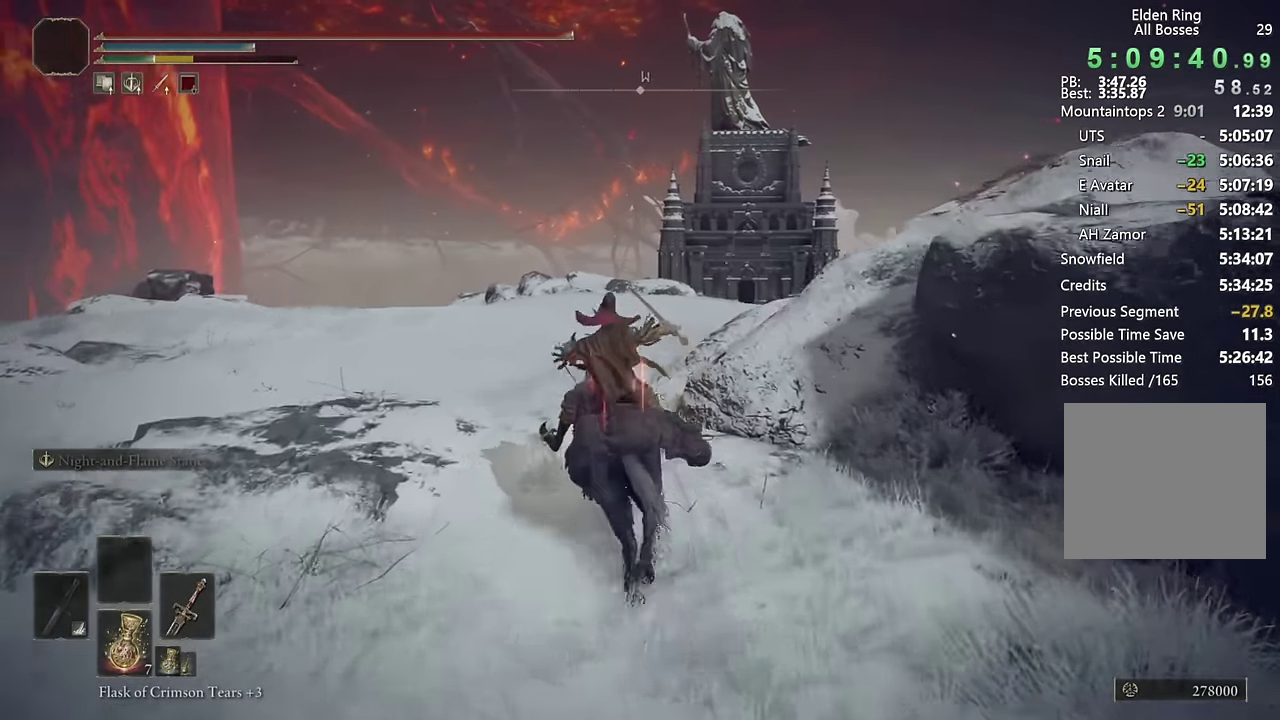
{"buttons": [], "left_stick": "up", "right_stick": "center", "events": [[400, "right_stick", "right"], [483, "right_stick", "center"]]}
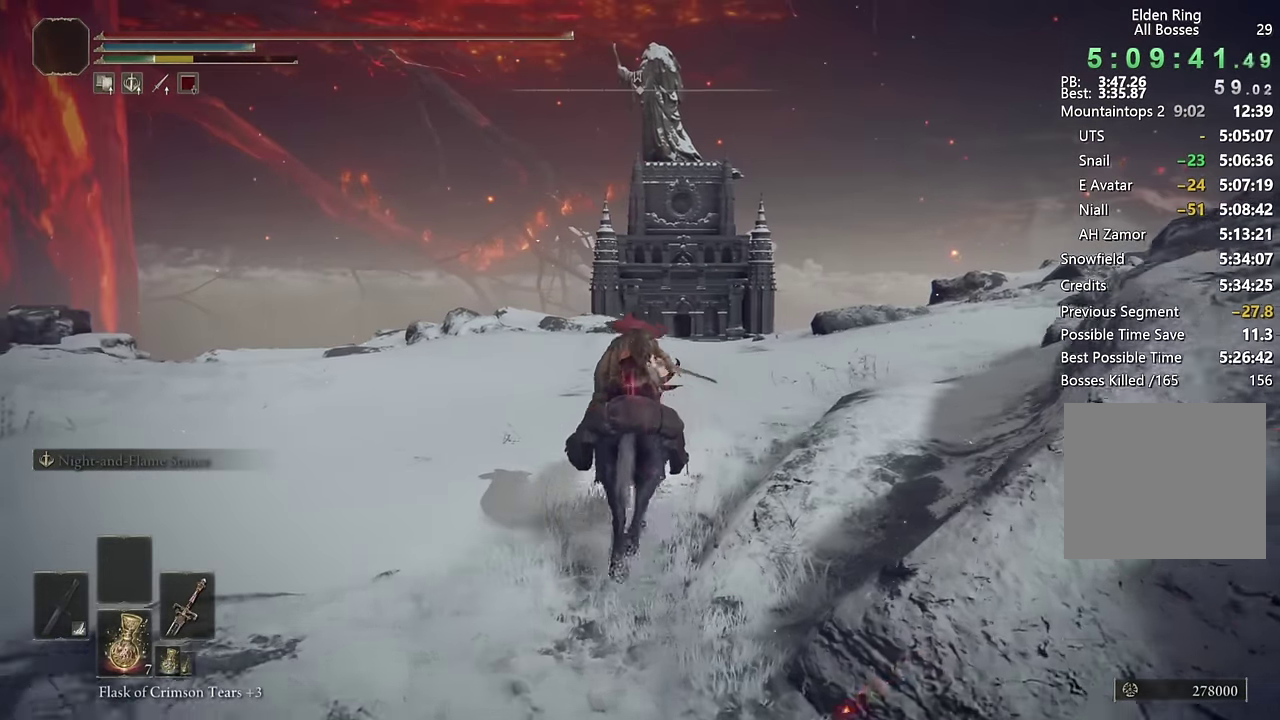
{"buttons": [], "left_stick": "up", "right_stick": "center", "events": []}
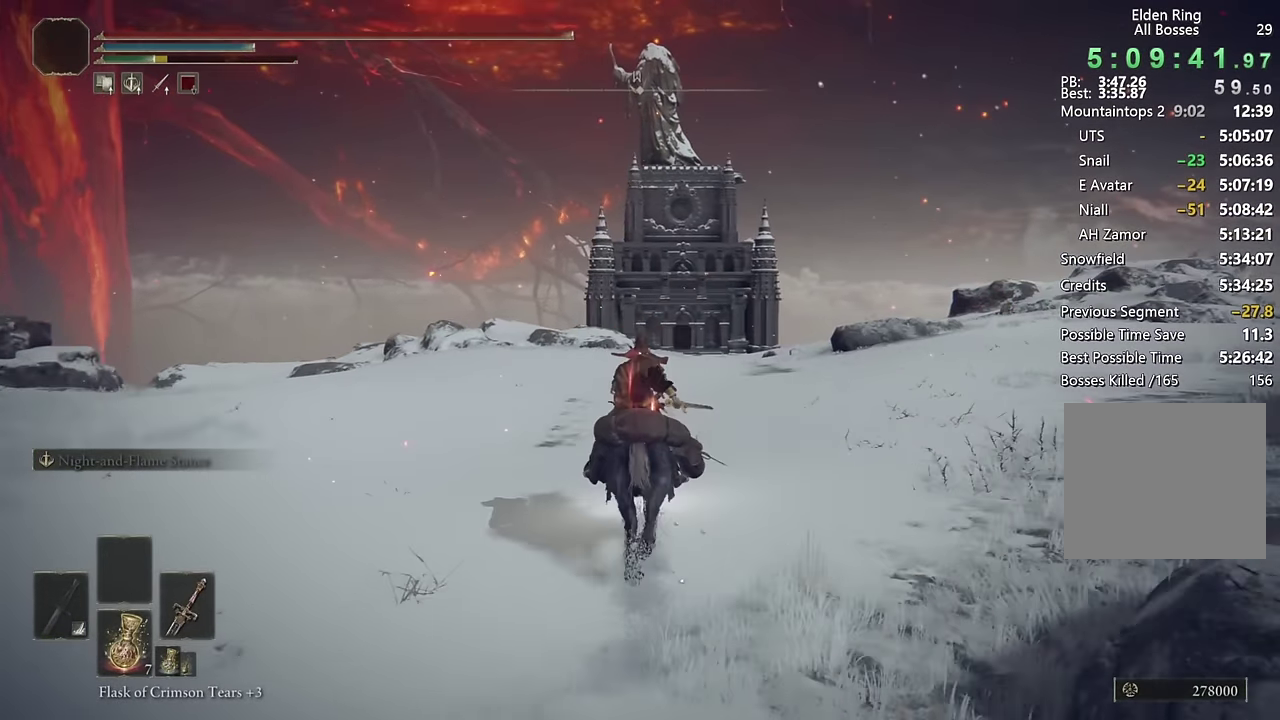
{"buttons": ["CIRCLE"], "left_stick": "up-right", "right_stick": "center", "events": [[416, "CIRCLE", "down"], [450, "left_stick", "up-right"]]}
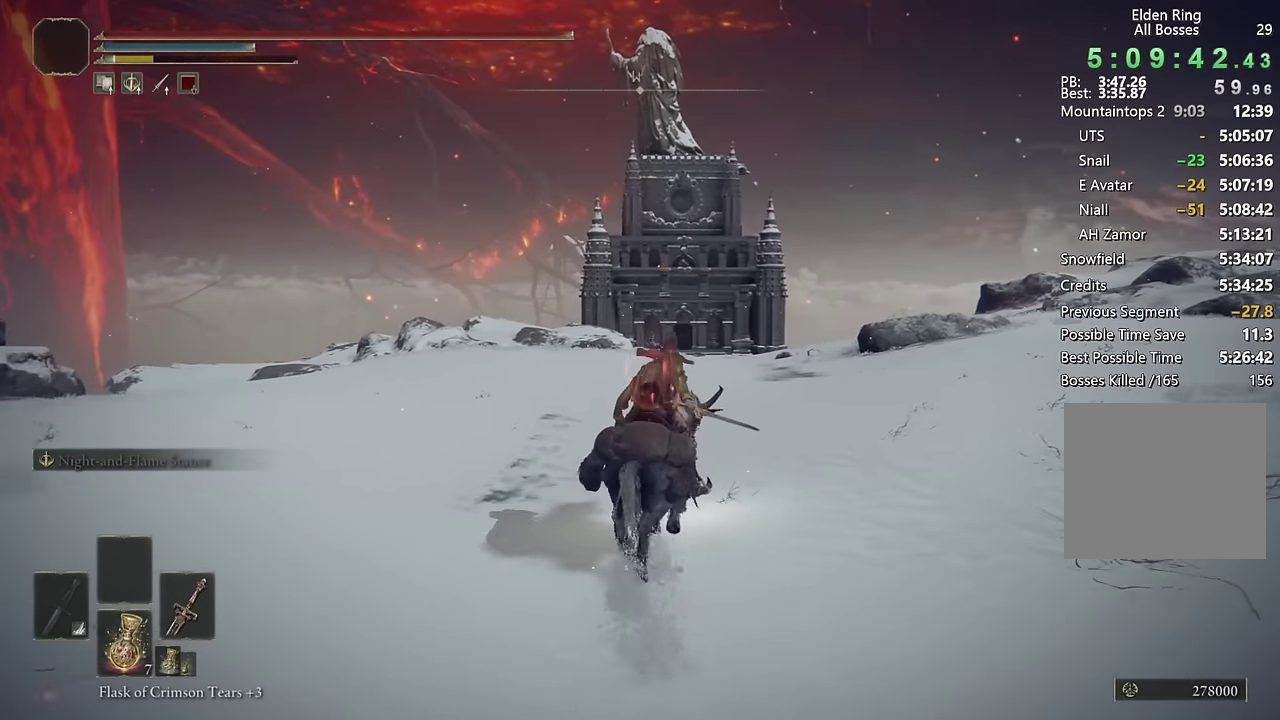
{"buttons": [], "left_stick": "up", "right_stick": "center", "events": [[33, "CIRCLE", "up"], [66, "left_stick", "up"], [233, "right_stick", "down-right"], [250, "DPAD_LEFT", "down"], [300, "right_stick", "center"], [366, "DPAD_LEFT", "up"]]}
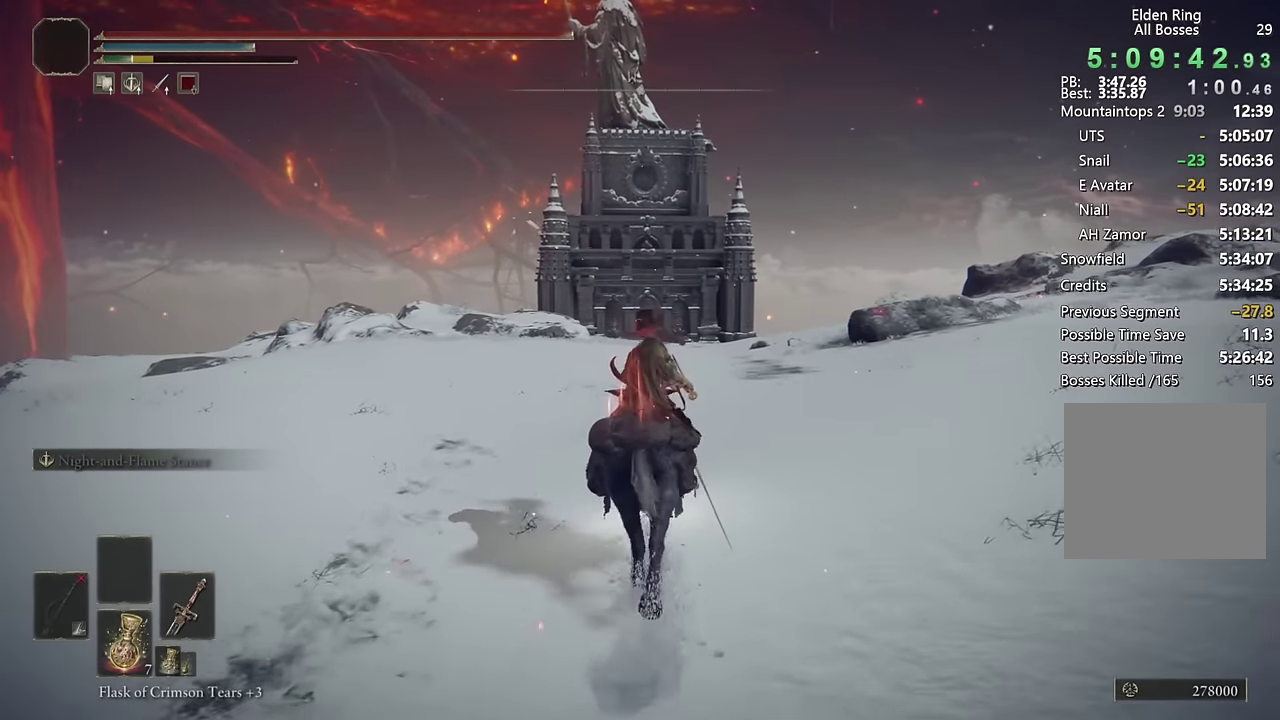
{"buttons": [], "left_stick": "up", "right_stick": "center", "events": []}
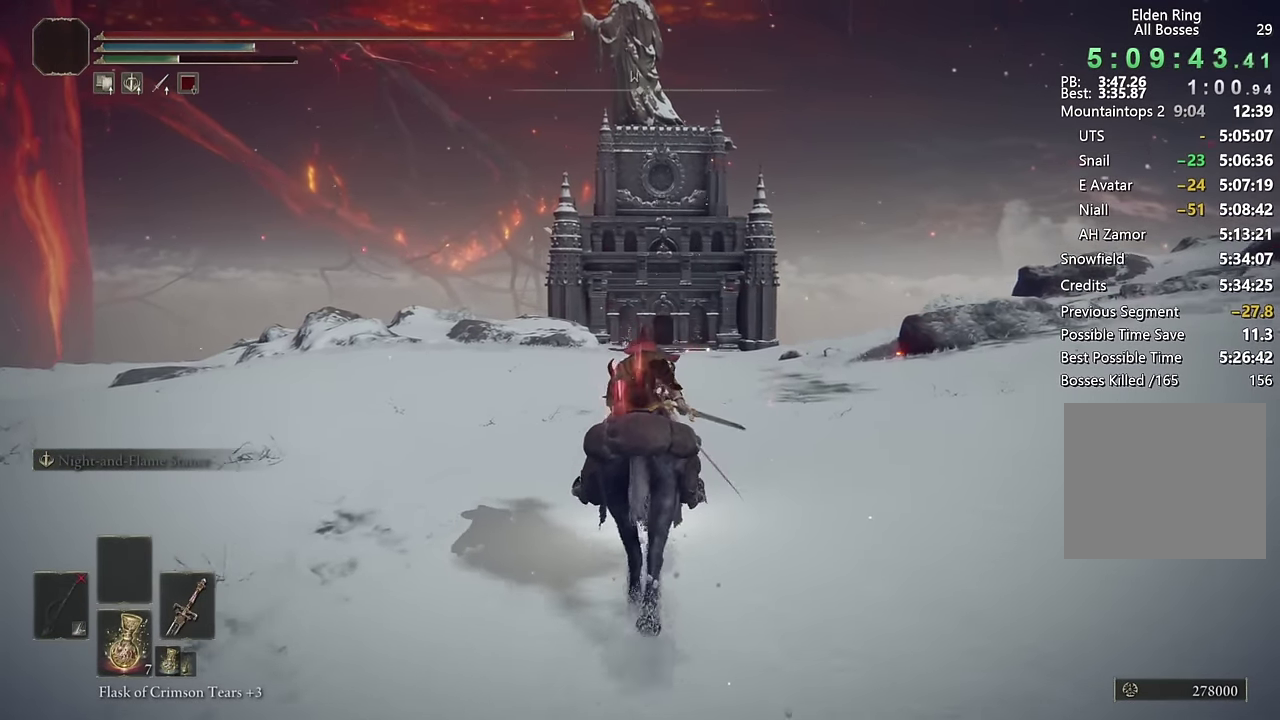
{"buttons": [], "left_stick": "up", "right_stick": "down", "events": [[466, "right_stick", "down"]]}
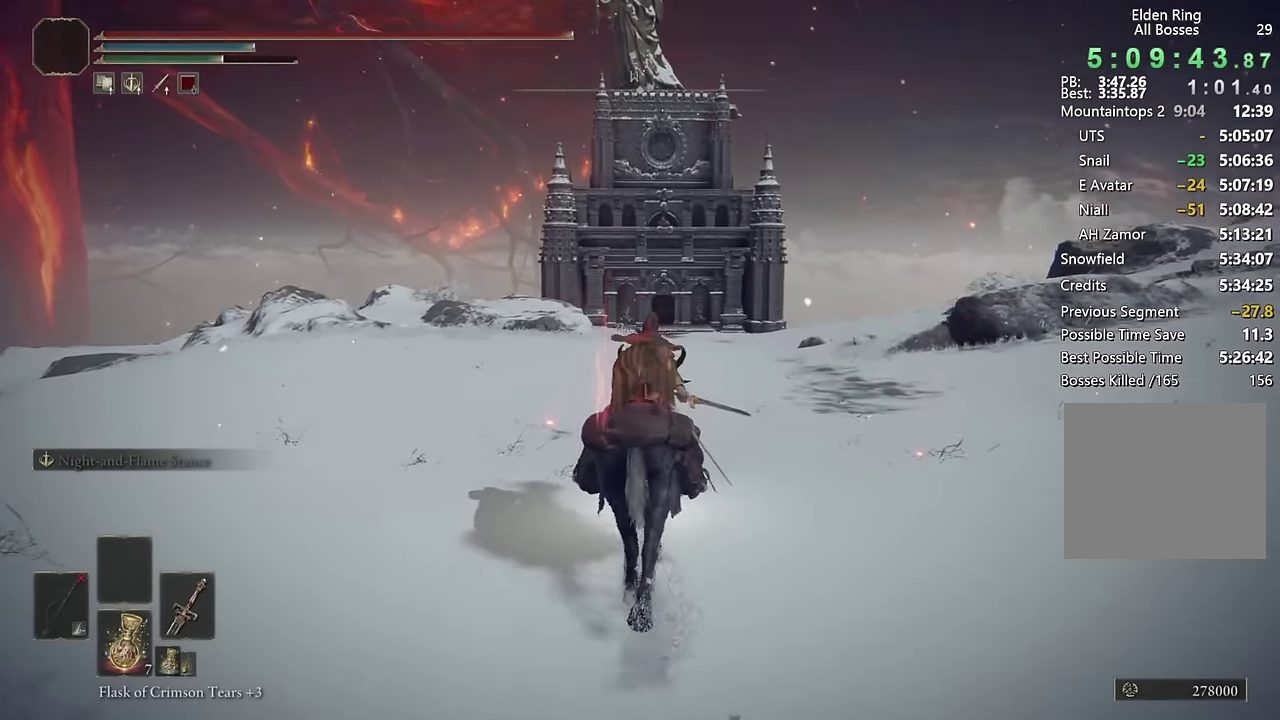
{"buttons": [], "left_stick": "up", "right_stick": "center", "events": [[83, "right_stick", "center"]]}
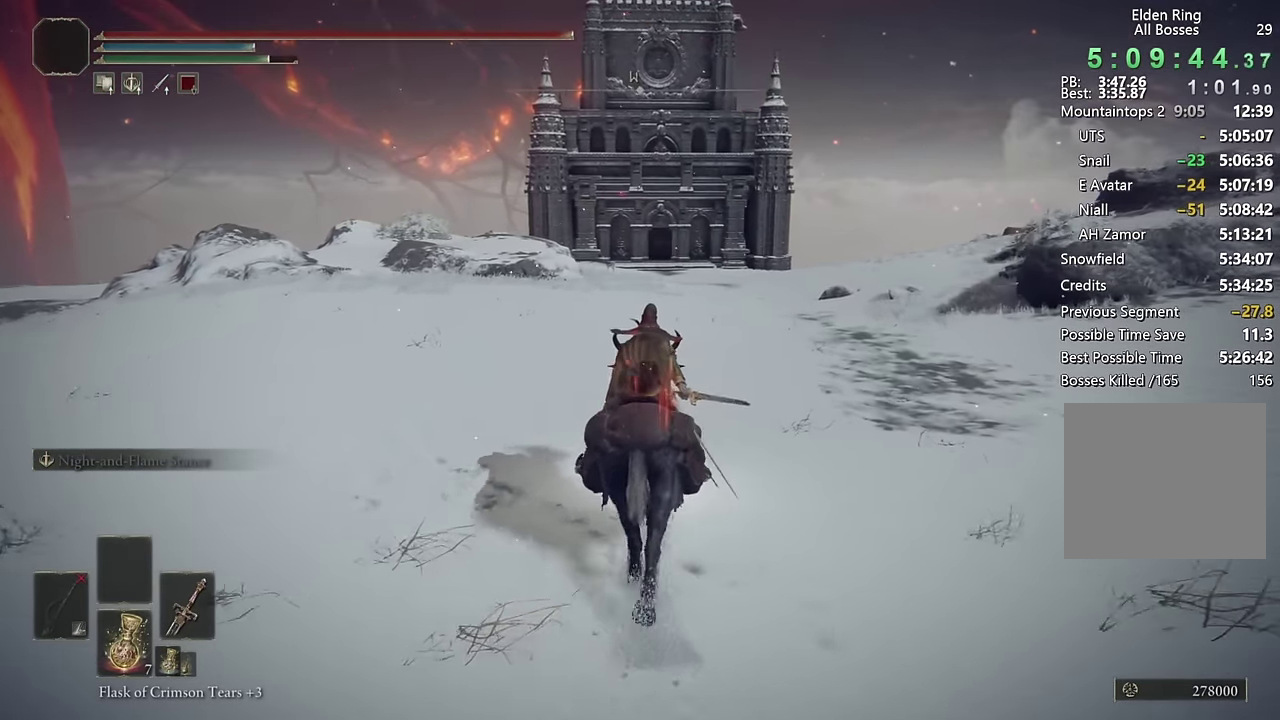
{"buttons": [], "left_stick": "up", "right_stick": "center", "events": [[133, "CIRCLE", "down"], [233, "CIRCLE", "up"]]}
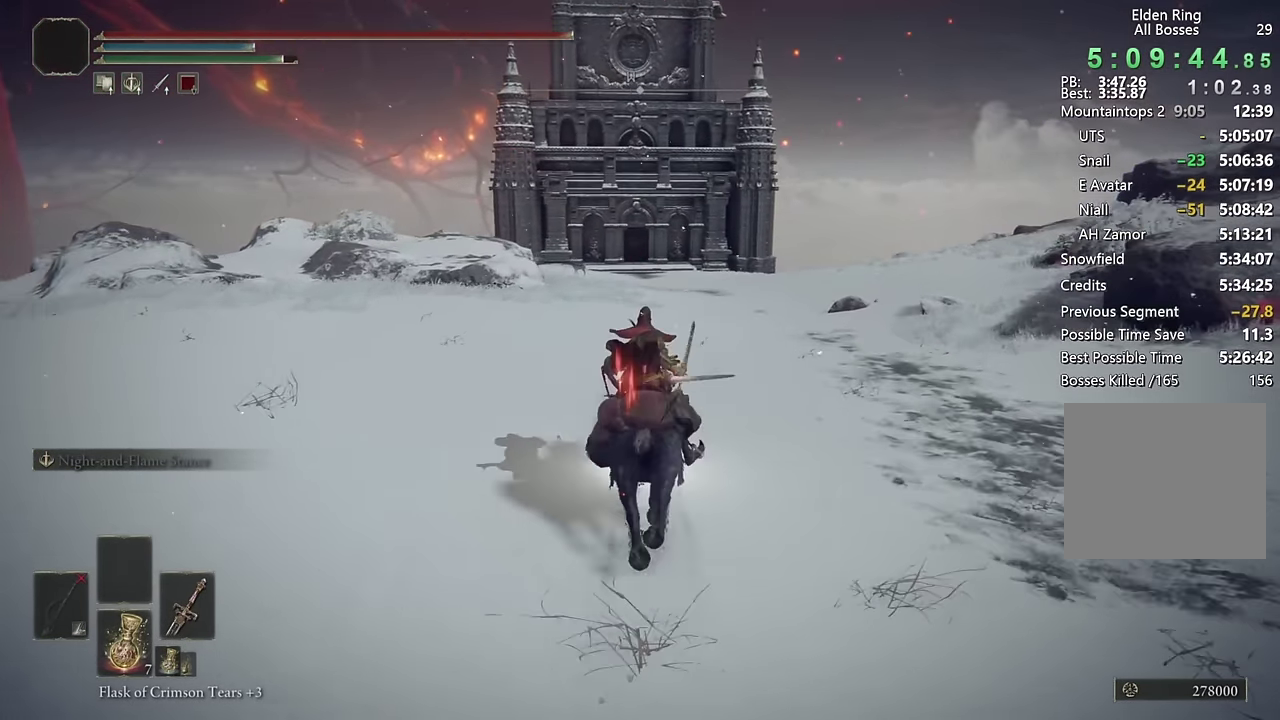
{"buttons": [], "left_stick": "up", "right_stick": "center", "events": []}
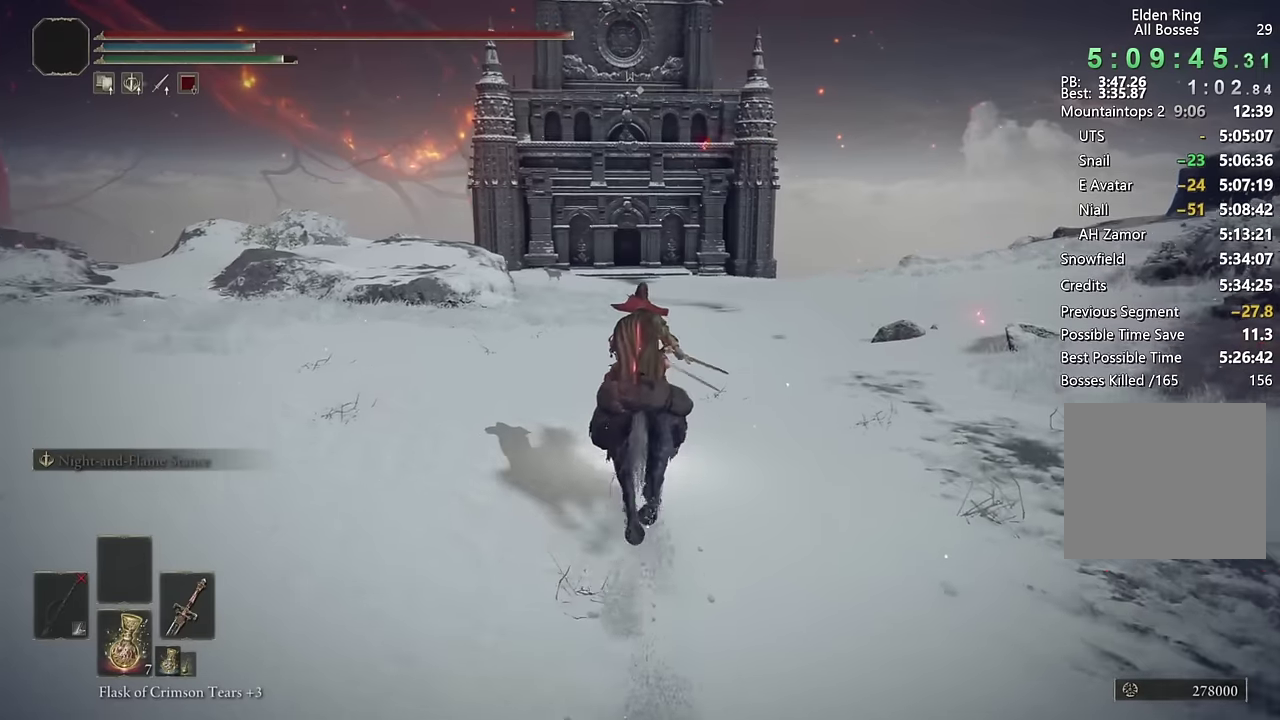
{"buttons": [], "left_stick": "up", "right_stick": "center", "events": []}
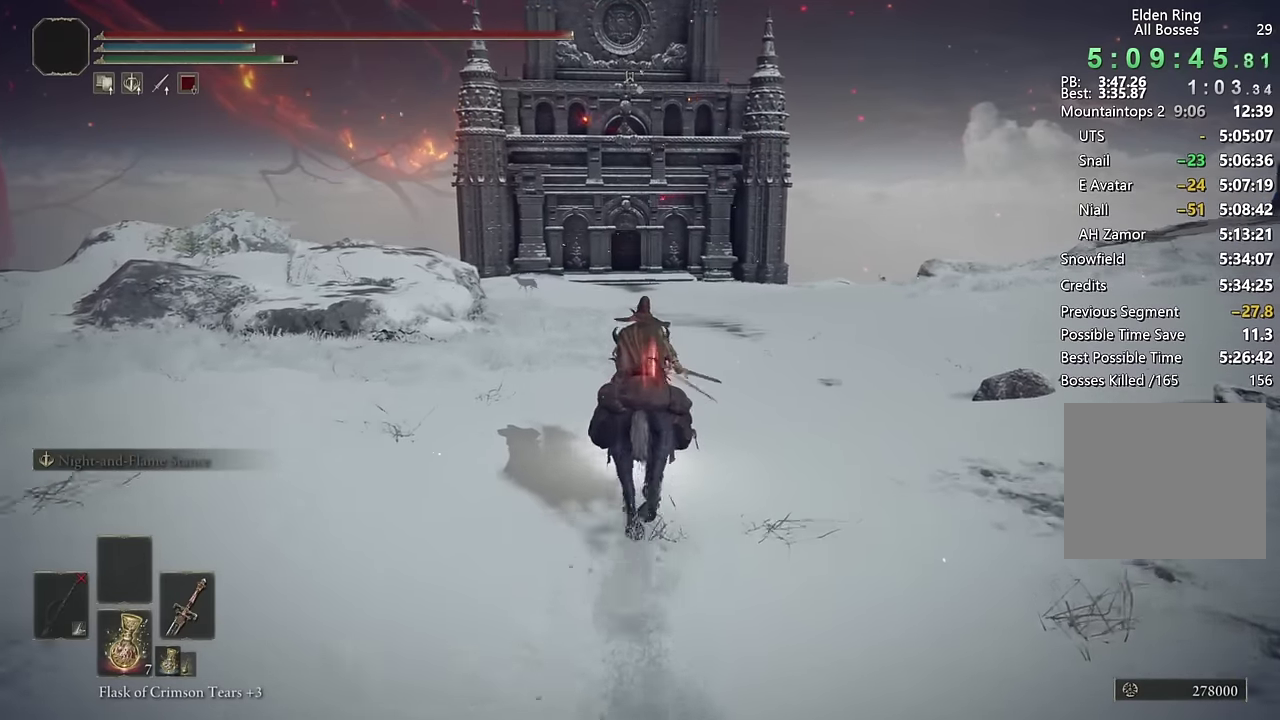
{"buttons": [], "left_stick": "up", "right_stick": "center", "events": [[283, "CIRCLE", "down"], [416, "CIRCLE", "up"]]}
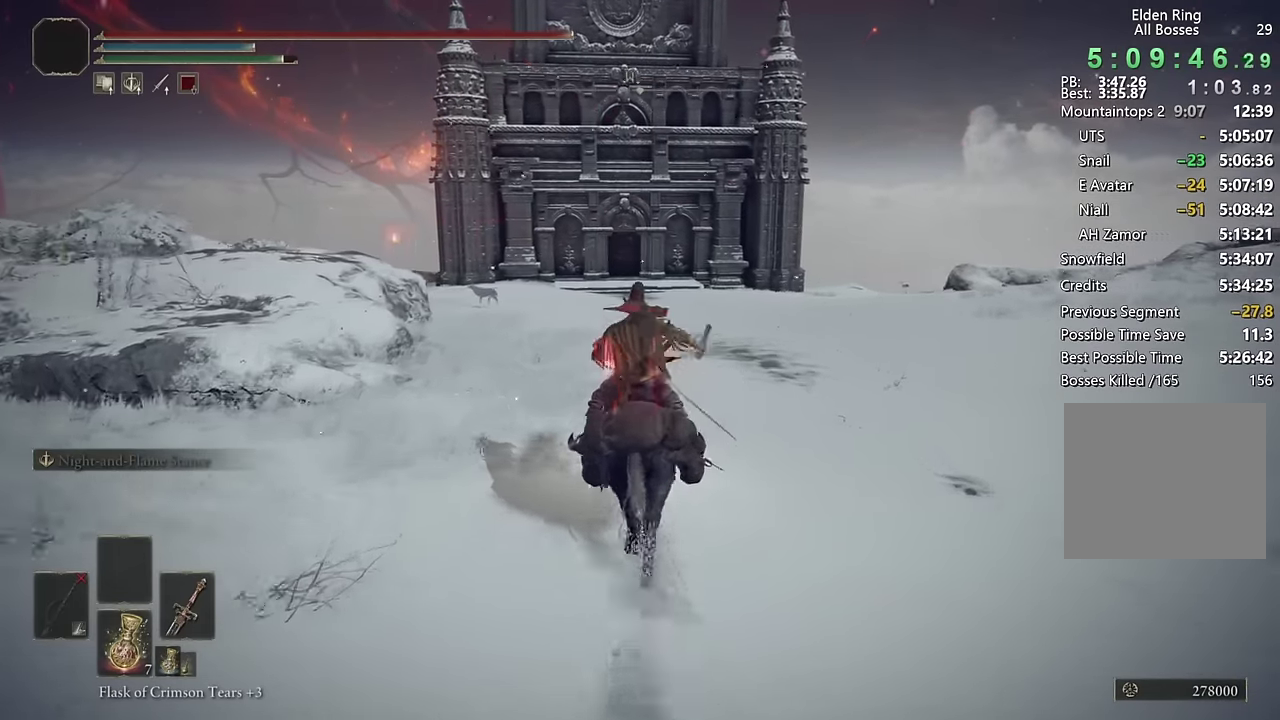
{"buttons": [], "left_stick": "up", "right_stick": "center", "events": []}
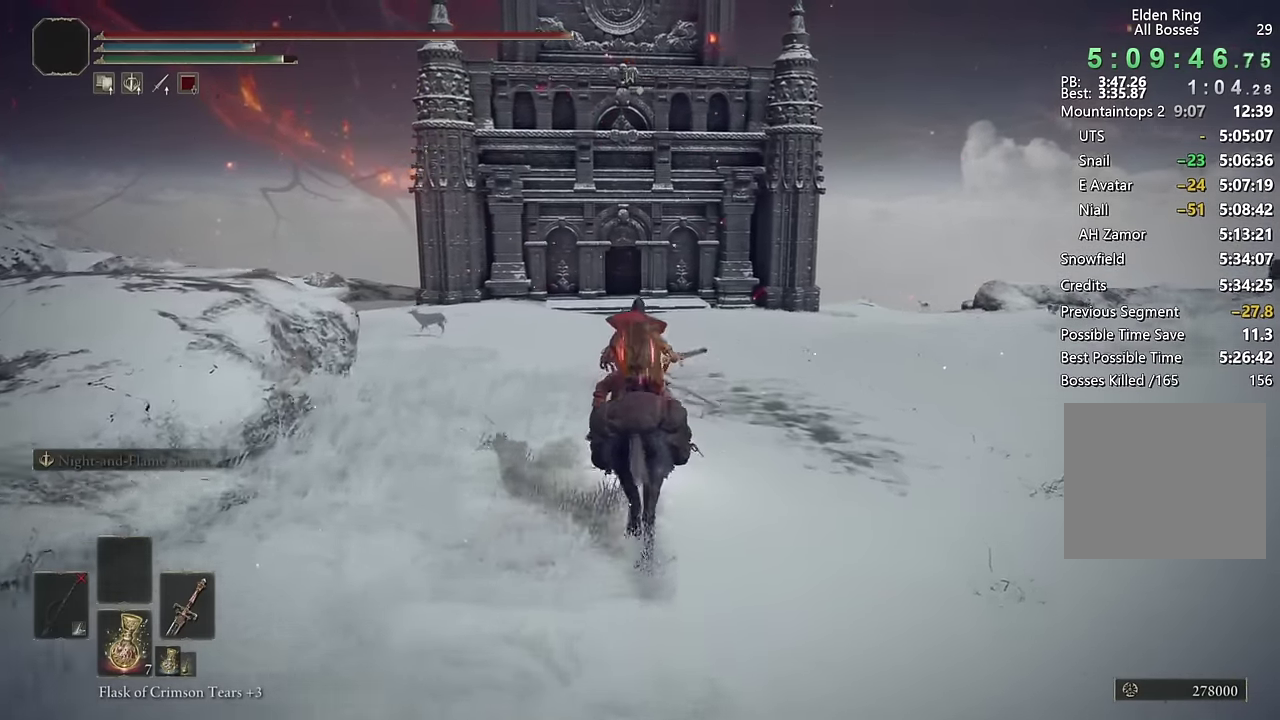
{"buttons": [], "left_stick": "up", "right_stick": "center", "events": []}
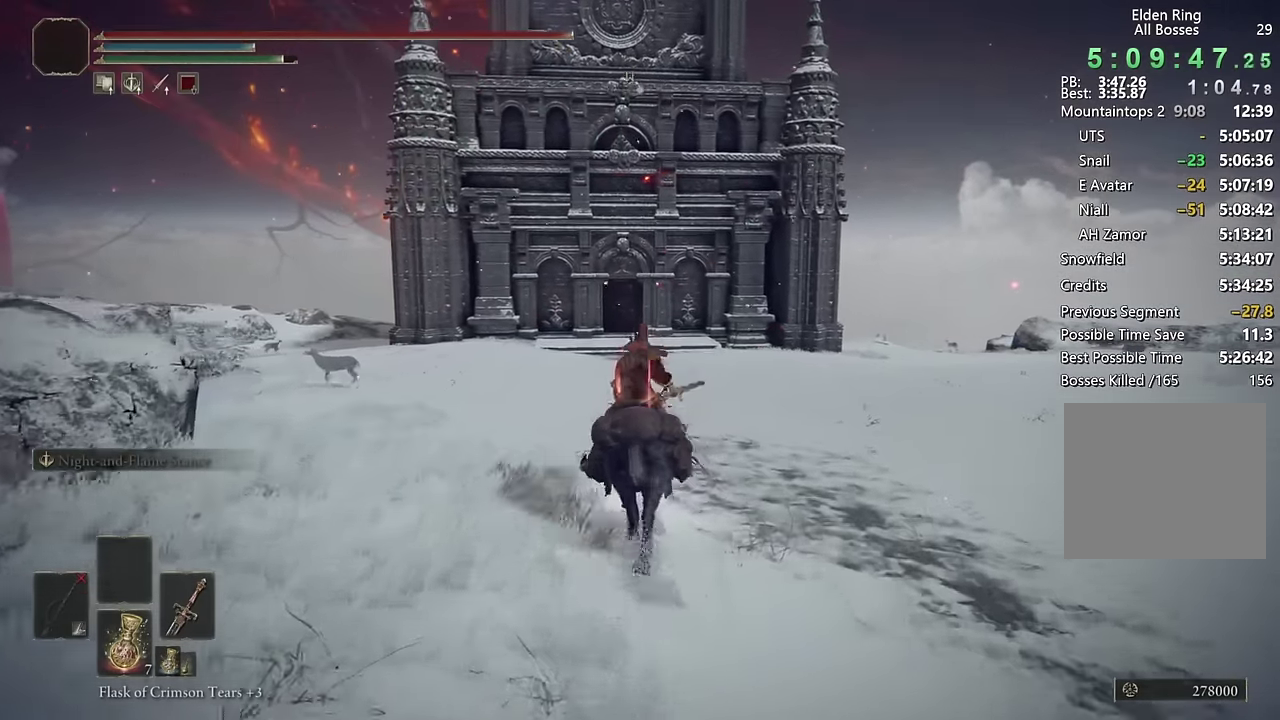
{"buttons": [], "left_stick": "up", "right_stick": "center", "events": [[200, "CIRCLE", "down"], [316, "CIRCLE", "up"]]}
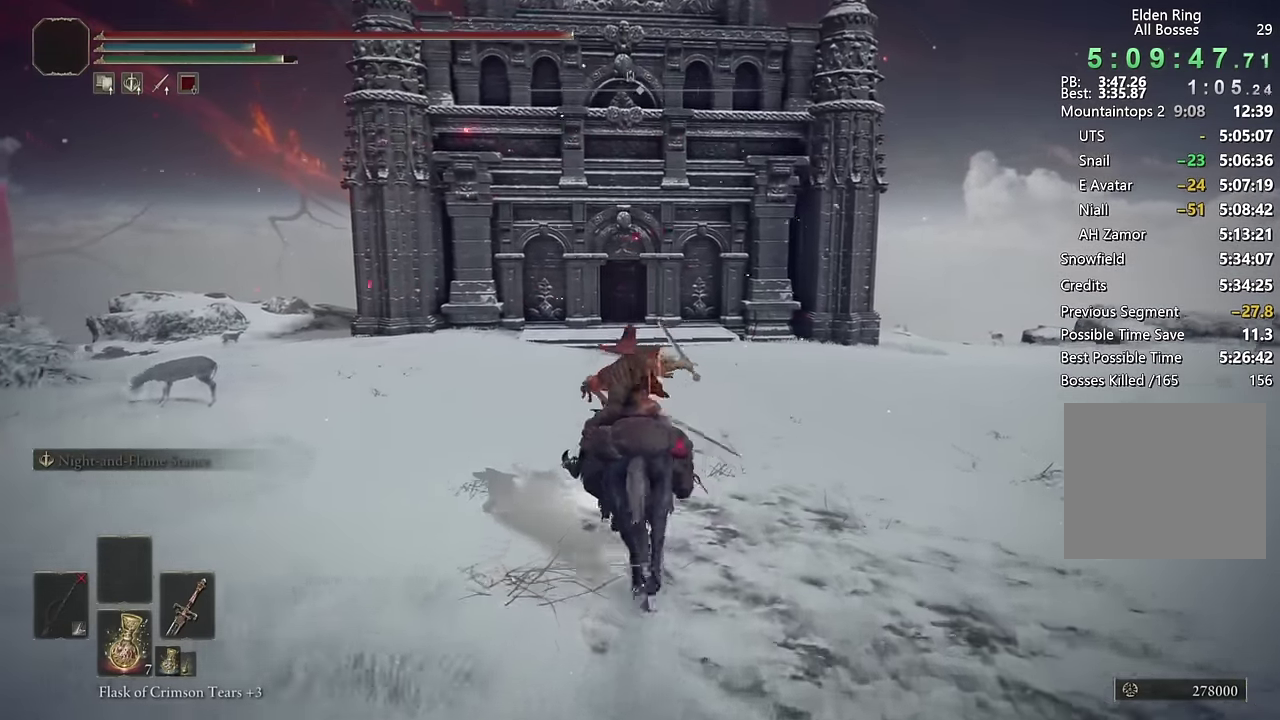
{"buttons": [], "left_stick": "up", "right_stick": "center", "events": []}
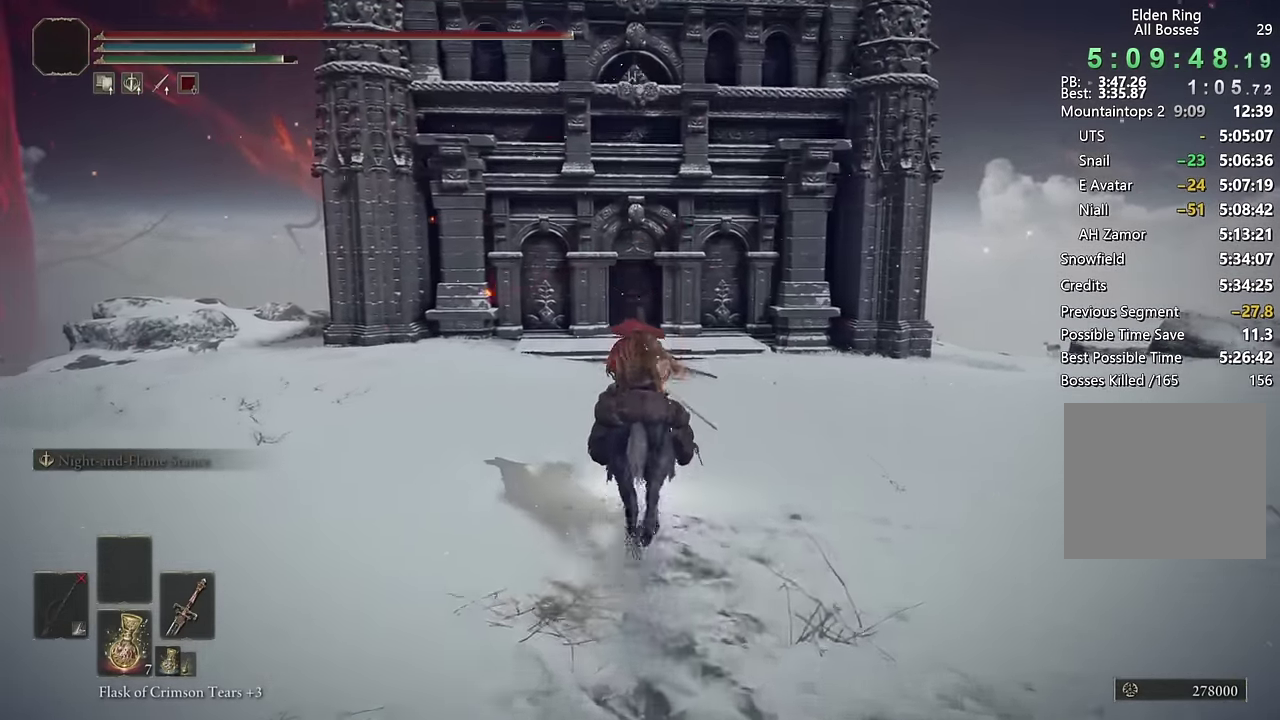
{"buttons": [], "left_stick": "up", "right_stick": "center", "events": []}
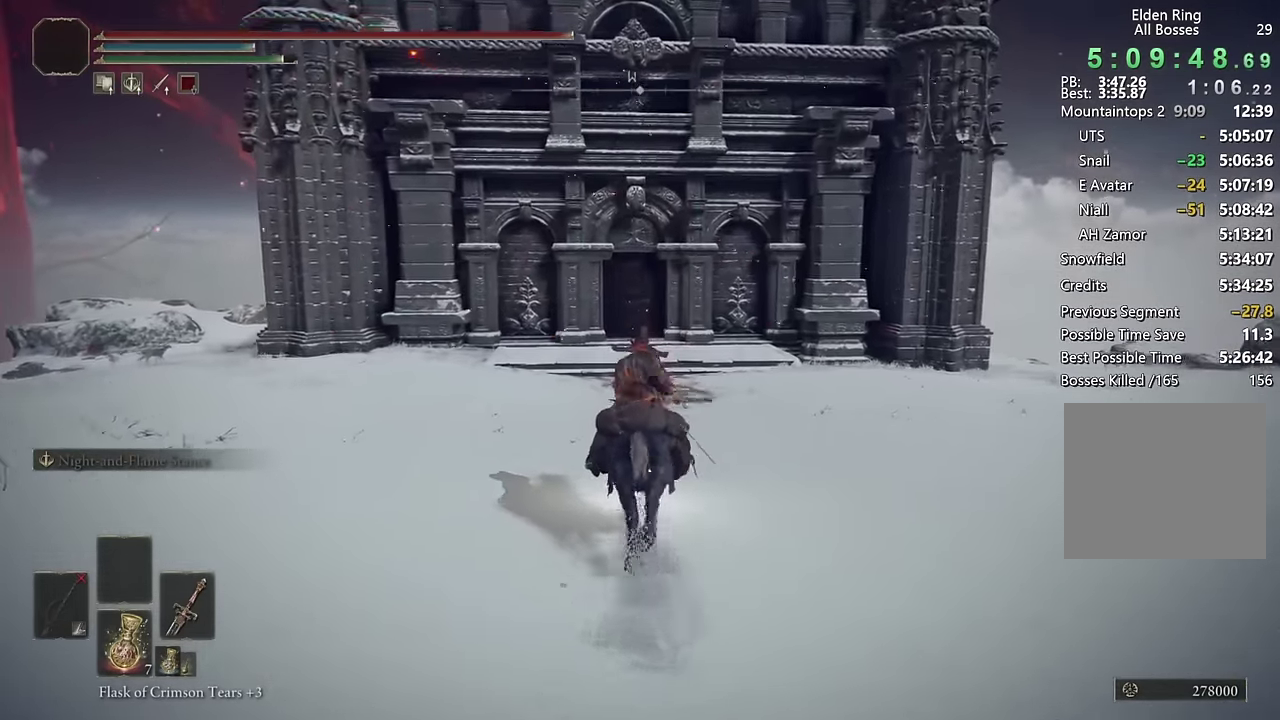
{"buttons": [], "left_stick": "up", "right_stick": "down", "events": [[133, "CIRCLE", "down"], [233, "CIRCLE", "up"], [417, "right_stick", "down"]]}